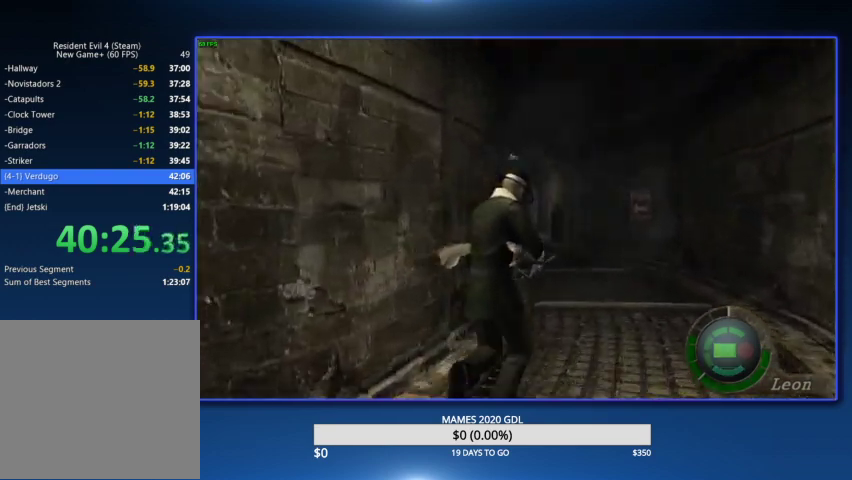
Gameplay with a controller (PlayStation layout); each line is a JSON object with the inputs held at the frame after it. "events" lists button and stick changes between this image and that frame as [ms after this image, input, new state], when the widget could be followed in between. Not read: TOUCHPAD.
{"buttons": [], "left_stick": "up", "right_stick": "center"}
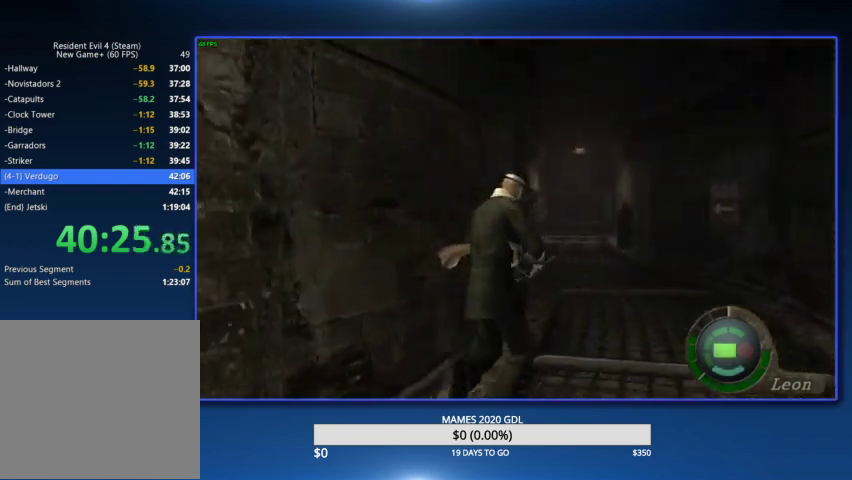
{"buttons": ["CIRCLE"], "left_stick": "up", "right_stick": "center", "events": [[67, "CIRCLE", "down"], [133, "CIRCLE", "up"], [200, "CIRCLE", "down"], [267, "CIRCLE", "up"], [333, "CIRCLE", "down"], [367, "left_stick", "up-left"], [400, "CIRCLE", "up"], [467, "CIRCLE", "down"], [467, "left_stick", "up"]]}
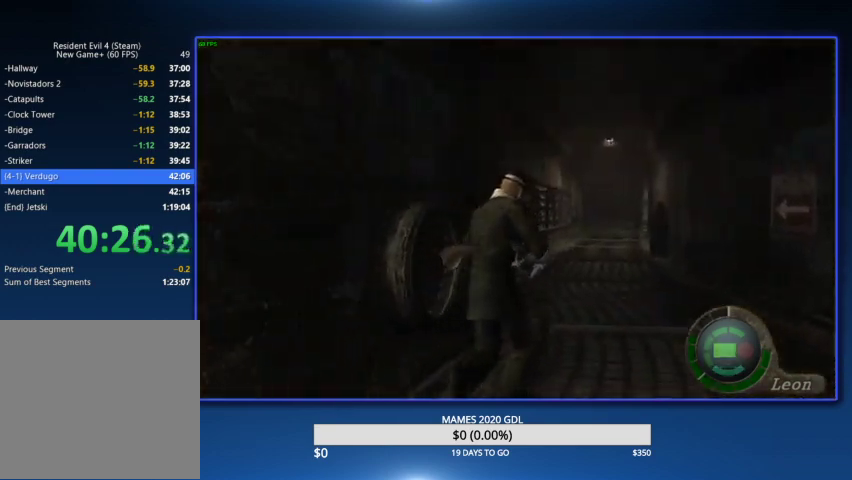
{"buttons": [], "left_stick": "up", "right_stick": "center", "events": [[67, "CIRCLE", "up"], [100, "CIRCLE", "down"], [200, "CIRCLE", "up"], [267, "CIRCLE", "down"], [333, "CIRCLE", "up"], [400, "CIRCLE", "down"], [500, "CIRCLE", "up"]]}
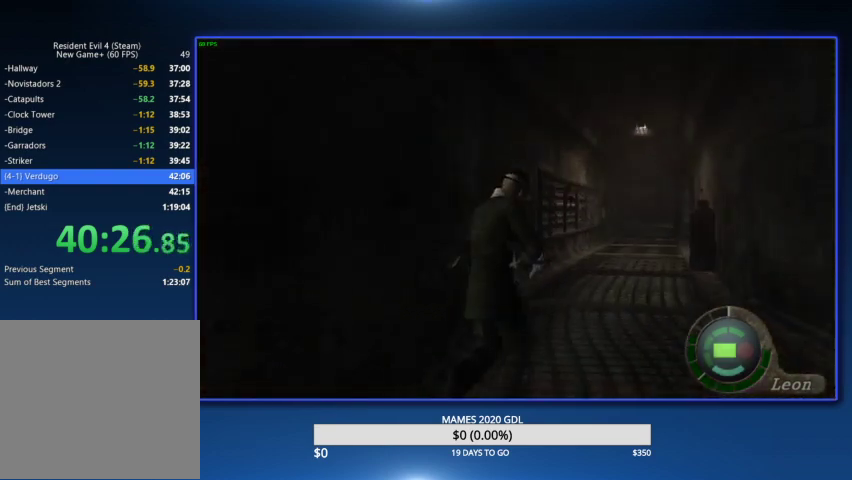
{"buttons": ["CIRCLE"], "left_stick": "up", "right_stick": "center", "events": [[33, "CIRCLE", "down"], [133, "CIRCLE", "up"], [200, "CIRCLE", "down"], [267, "CIRCLE", "up"], [333, "CIRCLE", "down"], [433, "CIRCLE", "up"], [500, "CIRCLE", "down"]]}
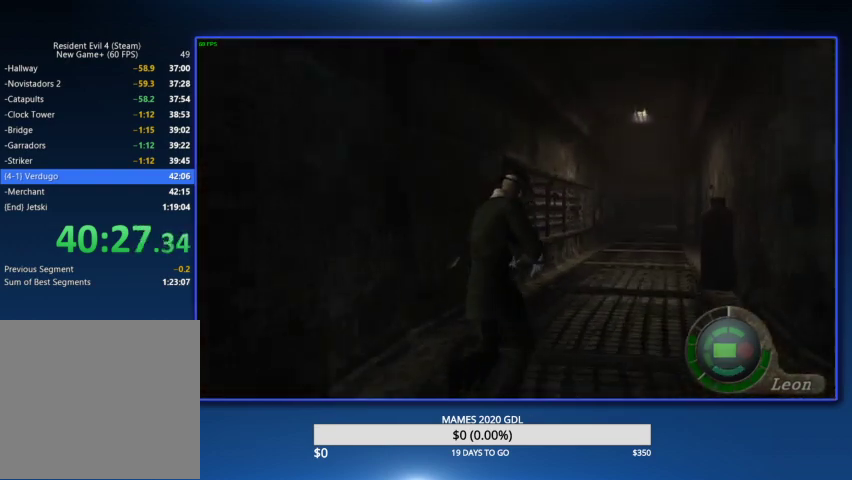
{"buttons": [], "left_stick": "up", "right_stick": "center", "events": [[67, "CIRCLE", "up"], [133, "CIRCLE", "down"], [233, "CIRCLE", "up"], [267, "CIRCLE", "down"], [367, "CIRCLE", "up"], [433, "CIRCLE", "down"], [500, "CIRCLE", "up"]]}
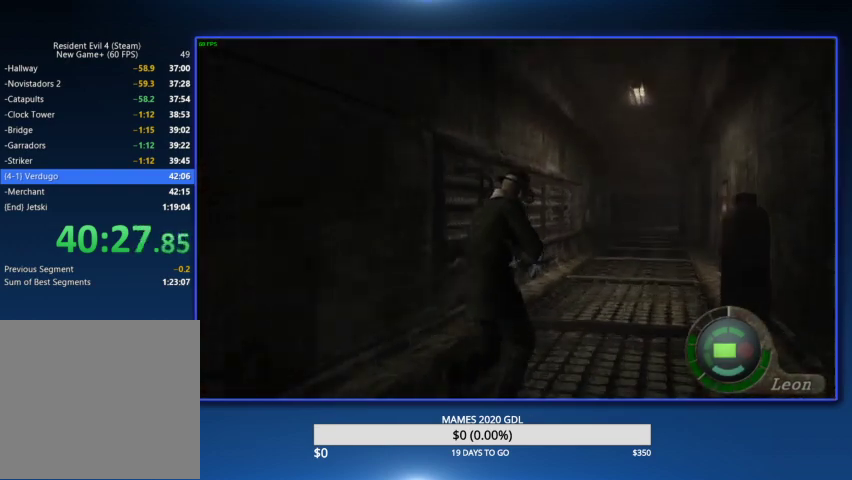
{"buttons": ["CIRCLE"], "left_stick": "up", "right_stick": "center", "events": [[67, "CIRCLE", "down"], [167, "CIRCLE", "up"], [200, "CIRCLE", "down"], [267, "CIRCLE", "up"], [367, "CIRCLE", "down"]]}
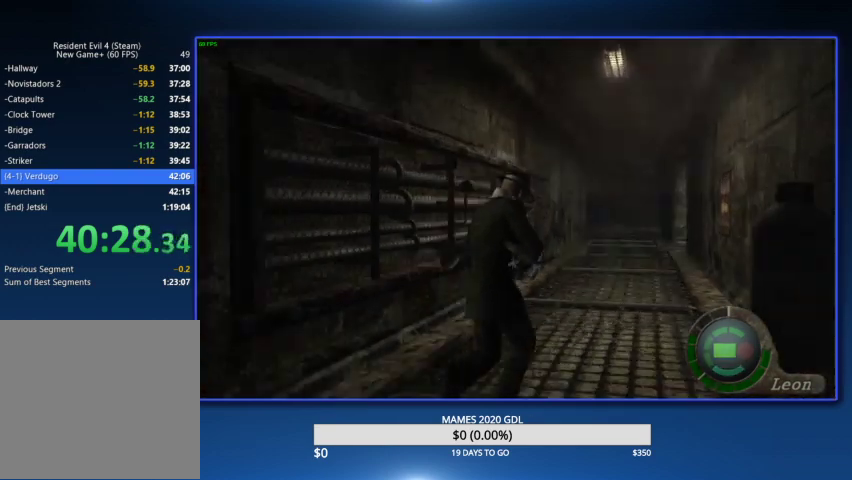
{"buttons": ["CIRCLE"], "left_stick": "up", "right_stick": "center", "events": [[67, "CIRCLE", "up"], [133, "CIRCLE", "down"], [200, "CIRCLE", "up"], [233, "CIRCLE", "down"], [333, "CIRCLE", "up"], [400, "CIRCLE", "down"], [467, "CIRCLE", "up"], [500, "CIRCLE", "down"]]}
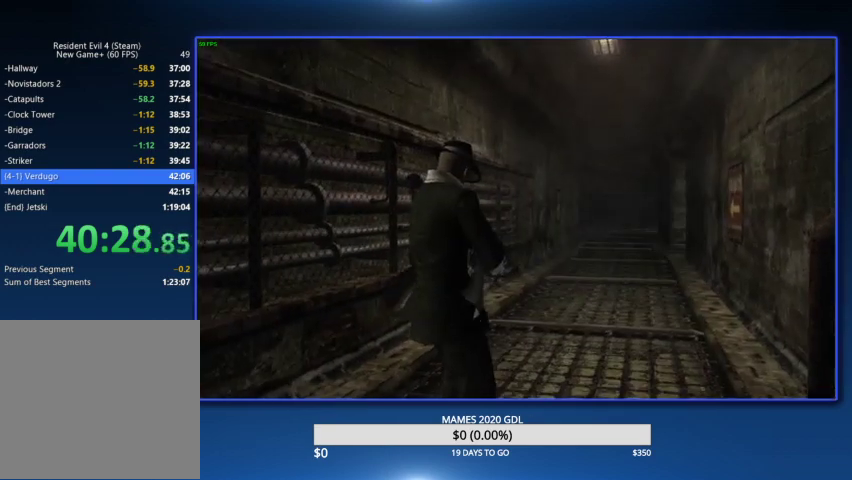
{"buttons": [], "left_stick": "up", "right_stick": "center", "events": [[100, "CIRCLE", "up"], [167, "CIRCLE", "down"], [233, "CIRCLE", "up"], [300, "CIRCLE", "down"], [367, "CIRCLE", "up"], [433, "CIRCLE", "down"], [500, "CIRCLE", "up"]]}
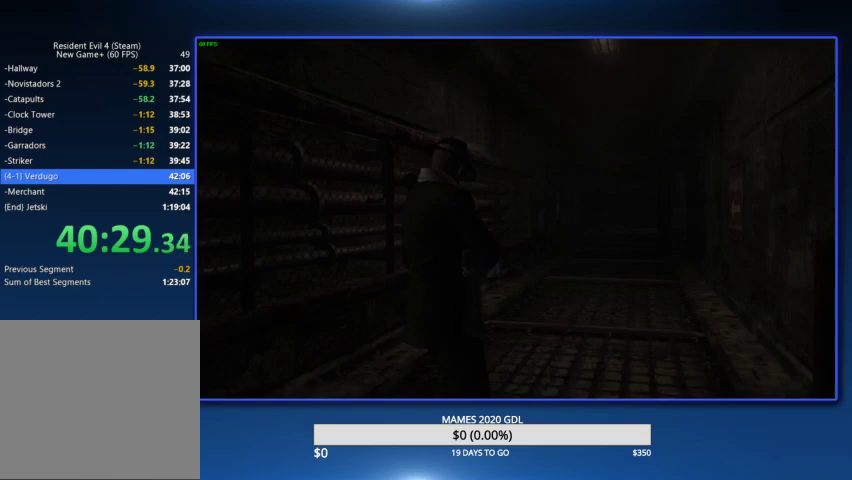
{"buttons": ["CIRCLE"], "left_stick": "up", "right_stick": "center", "events": [[67, "CIRCLE", "down"], [167, "CIRCLE", "up"], [200, "CIRCLE", "down"], [300, "CIRCLE", "up"], [333, "CIRCLE", "down"]]}
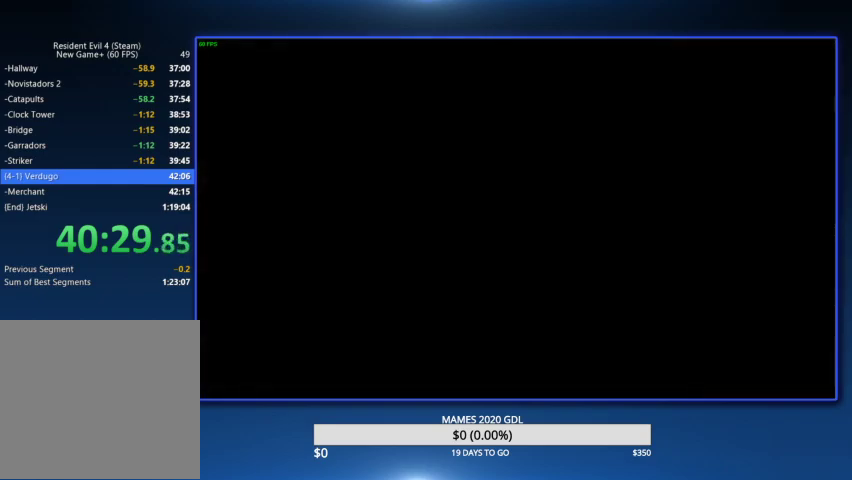
{"buttons": ["CIRCLE"], "left_stick": "up", "right_stick": "center", "events": [[67, "CIRCLE", "up"], [100, "CIRCLE", "down"], [200, "CIRCLE", "up"], [233, "CIRCLE", "down"], [333, "CIRCLE", "up"], [367, "CIRCLE", "down"], [467, "CIRCLE", "up"], [500, "CIRCLE", "down"]]}
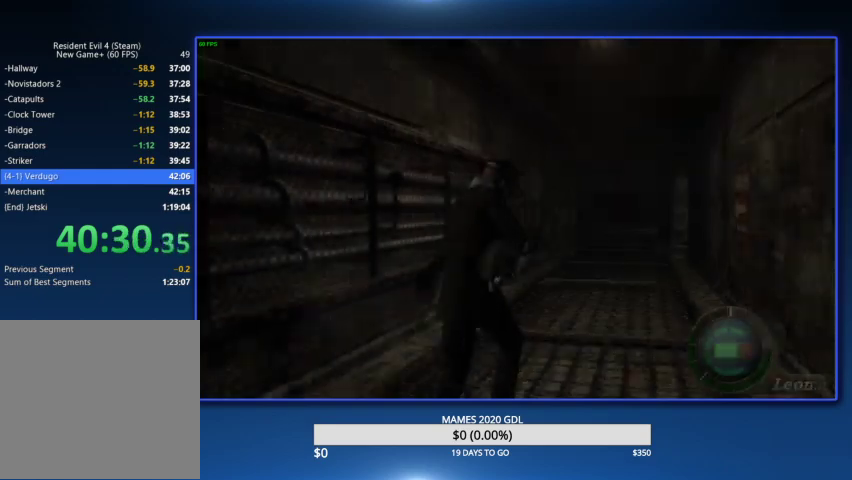
{"buttons": [], "left_stick": "center", "right_stick": "center", "events": [[133, "CIRCLE", "up"], [233, "left_stick", "center"], [433, "CROSS", "down"], [500, "CROSS", "up"]]}
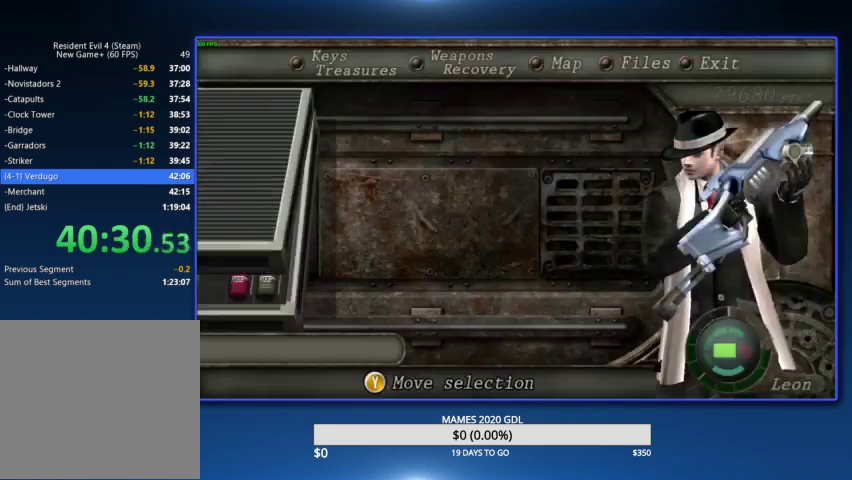
{"buttons": [], "left_stick": "center", "right_stick": "center", "events": [[67, "CROSS", "down"], [233, "CROSS", "up"]]}
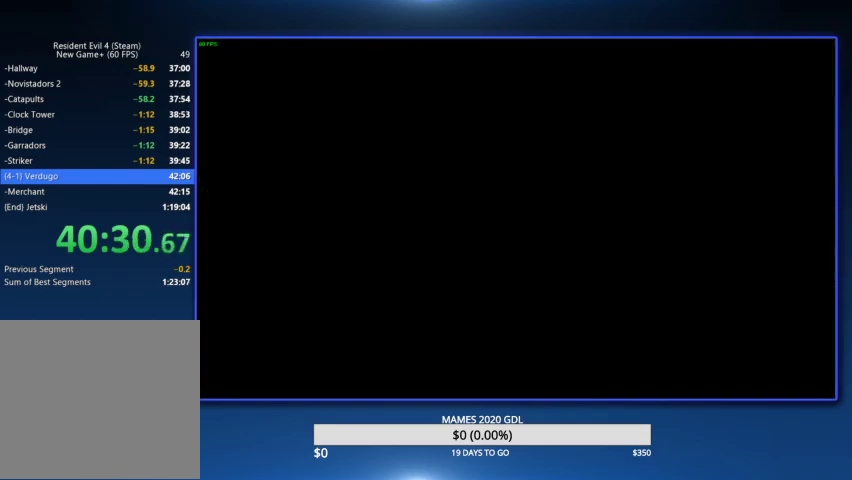
{"buttons": ["CROSS"], "left_stick": "center", "right_stick": "center", "events": [[33, "L2", "down"], [267, "L2", "up"], [333, "DPAD_LEFT", "down"], [367, "CROSS", "down"], [467, "CROSS", "up"], [500, "CROSS", "down"], [500, "DPAD_LEFT", "up"]]}
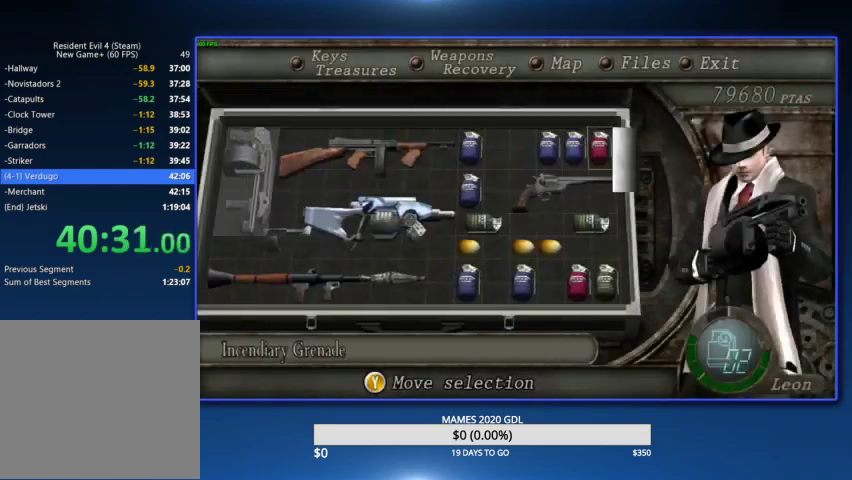
{"buttons": [], "left_stick": "up", "right_stick": "center", "events": [[167, "CROSS", "up"], [267, "left_stick", "up"]]}
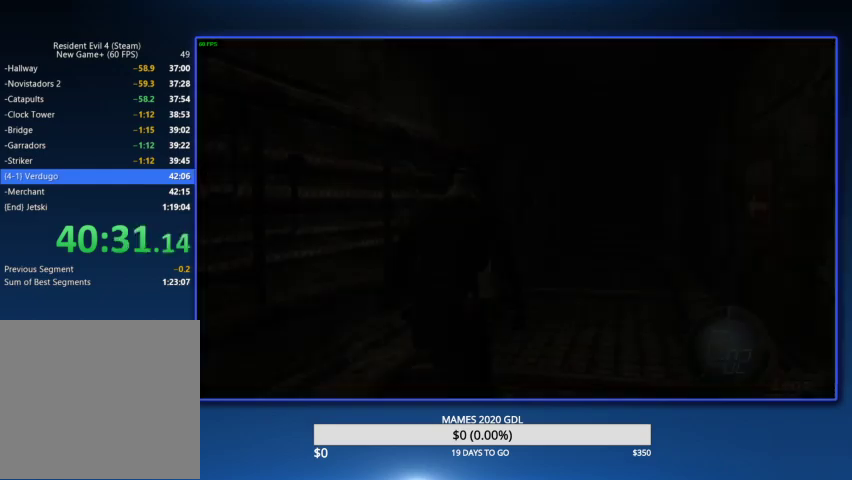
{"buttons": [], "left_stick": "up", "right_stick": "center"}
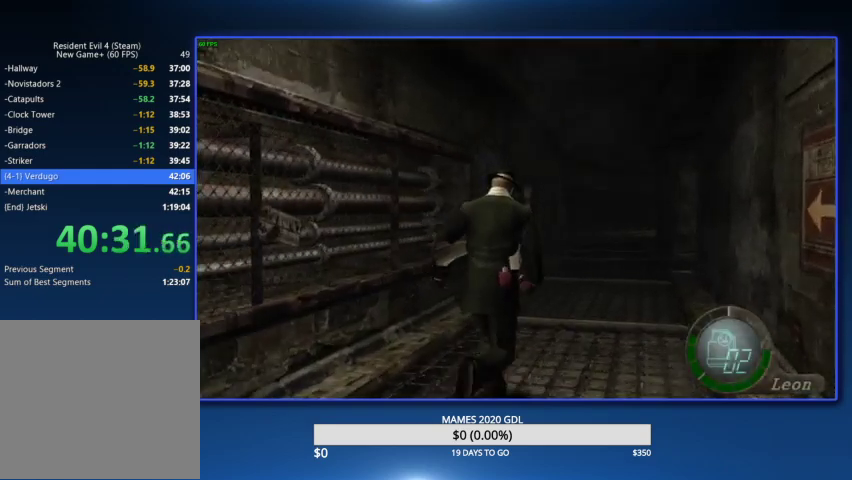
{"buttons": [], "left_stick": "up", "right_stick": "center"}
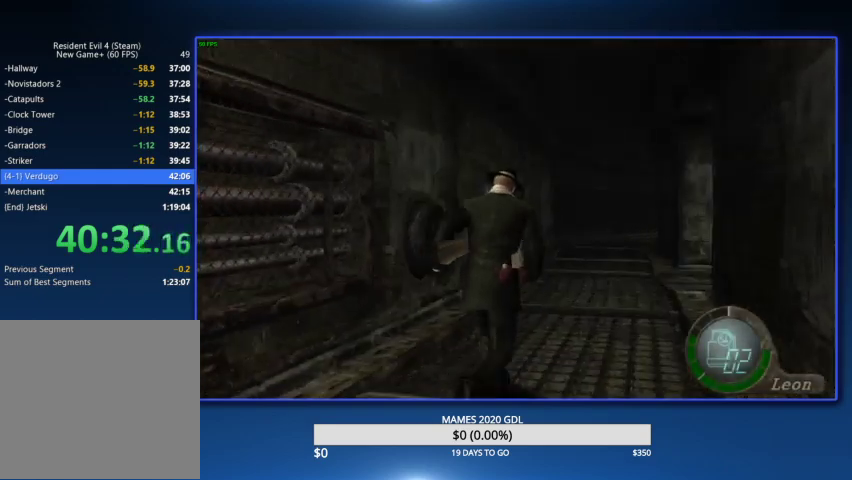
{"buttons": [], "left_stick": "up", "right_stick": "center"}
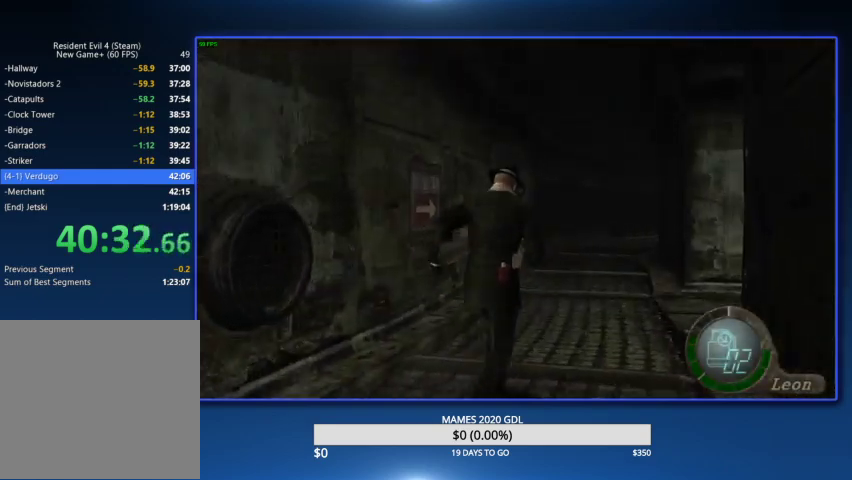
{"buttons": [], "left_stick": "up", "right_stick": "center"}
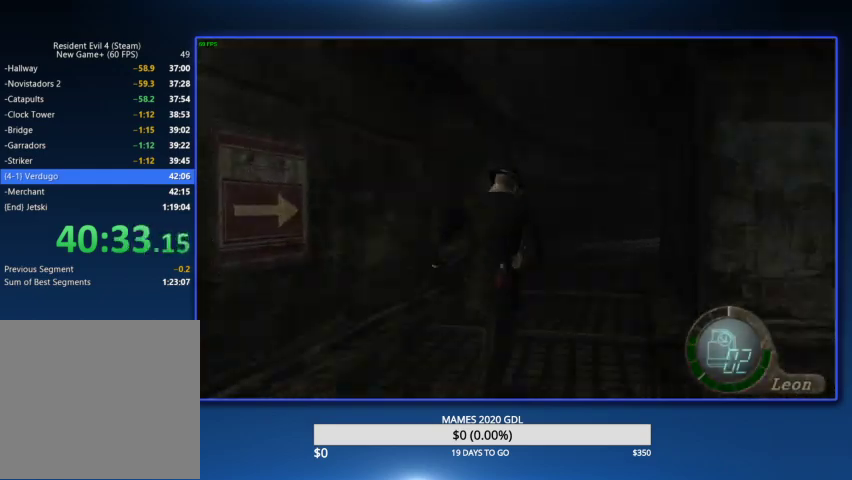
{"buttons": [], "left_stick": "up", "right_stick": "center"}
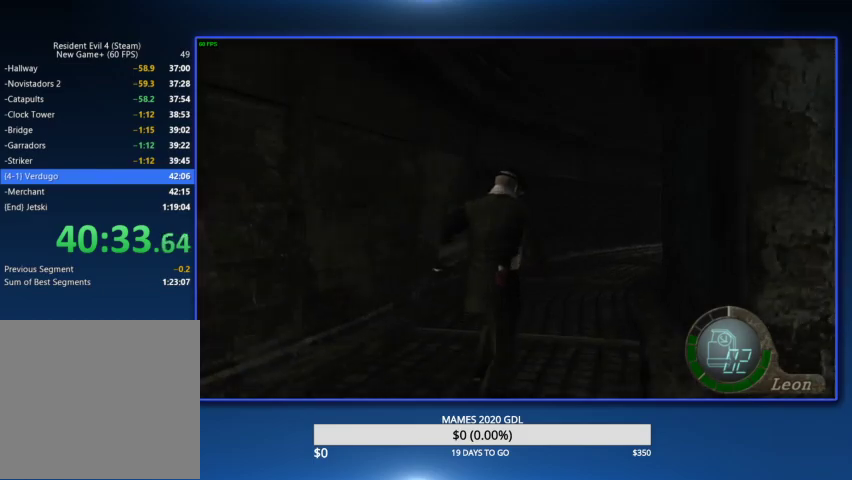
{"buttons": ["CIRCLE"], "left_stick": "up", "right_stick": "center", "events": [[400, "CIRCLE", "down"]]}
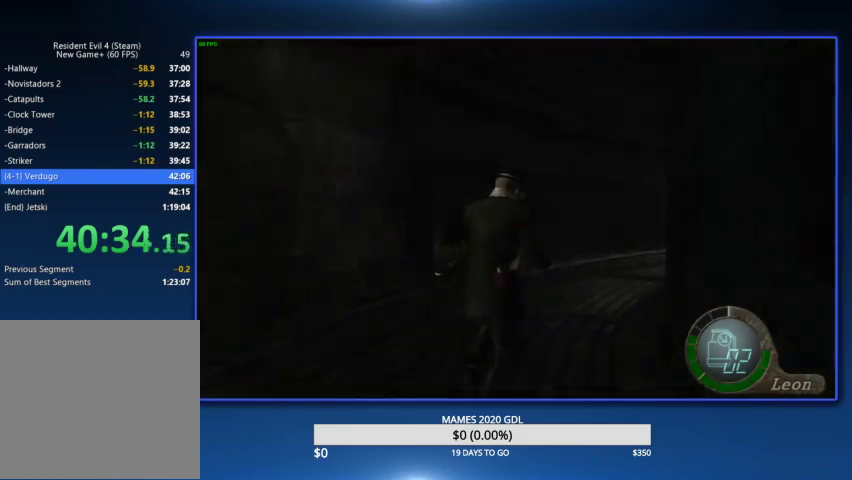
{"buttons": ["CIRCLE"], "left_stick": "up", "right_stick": "center", "events": [[33, "CIRCLE", "up"], [167, "DPAD_RIGHT", "down"], [233, "DPAD_RIGHT", "up"], [467, "CIRCLE", "down"]]}
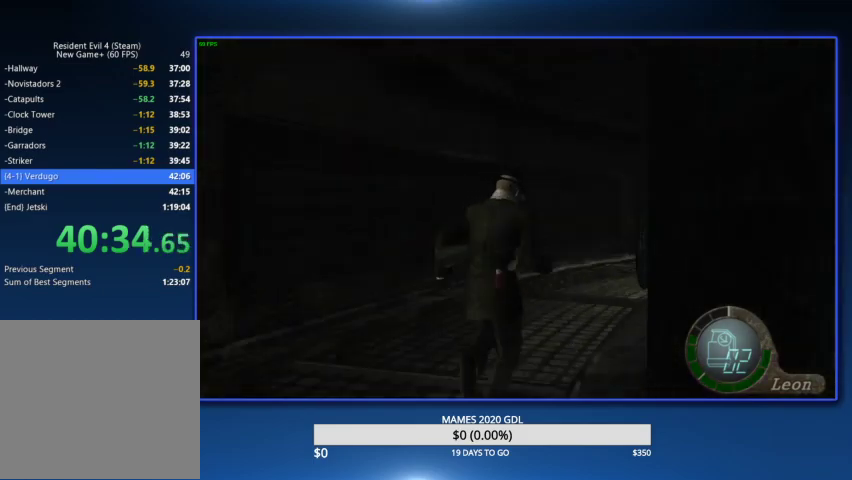
{"buttons": ["DPAD_RIGHT"], "left_stick": "up", "right_stick": "center", "events": [[100, "CIRCLE", "up"], [133, "DPAD_RIGHT", "down"], [233, "DPAD_RIGHT", "up"], [300, "CIRCLE", "down"], [433, "CIRCLE", "up"], [467, "DPAD_RIGHT", "down"]]}
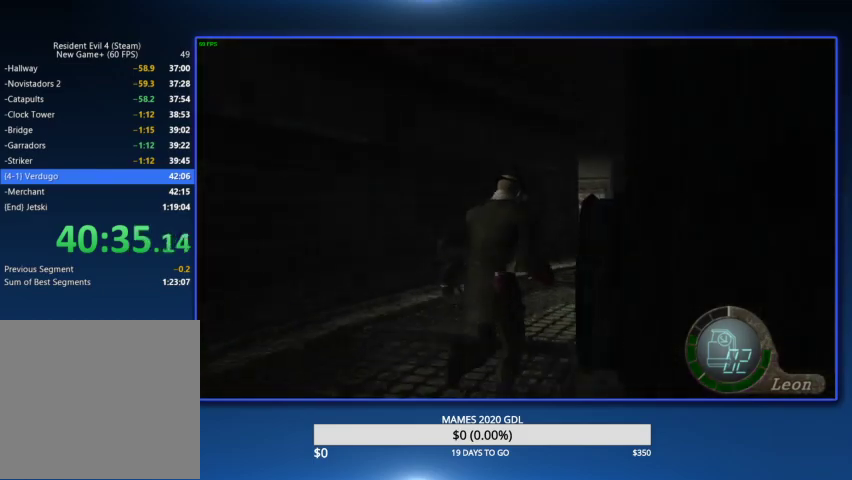
{"buttons": [], "left_stick": "up", "right_stick": "center", "events": [[33, "DPAD_RIGHT", "up"]]}
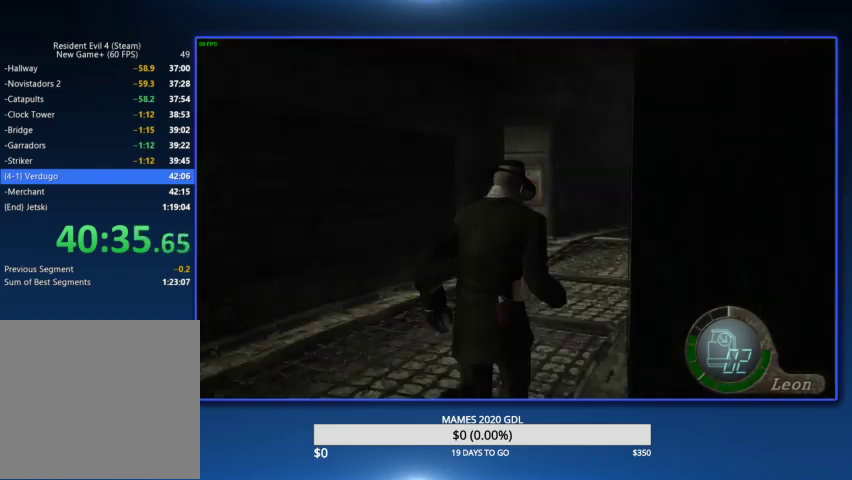
{"buttons": [], "left_stick": "up", "right_stick": "center", "events": [[100, "DPAD_LEFT", "down"], [167, "DPAD_LEFT", "up"]]}
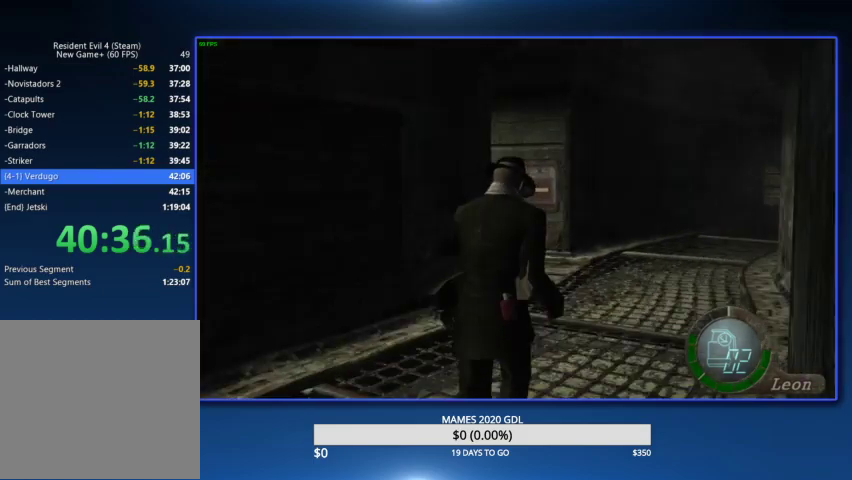
{"buttons": ["DPAD_LEFT"], "left_stick": "up", "right_stick": "center", "events": [[33, "DPAD_LEFT", "down"], [100, "DPAD_LEFT", "up"], [467, "DPAD_LEFT", "down"]]}
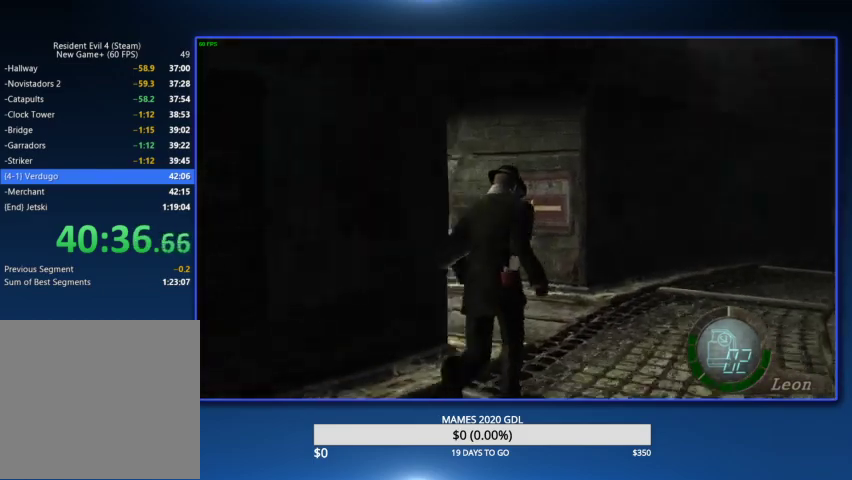
{"buttons": ["DPAD_LEFT"], "left_stick": "up", "right_stick": "center"}
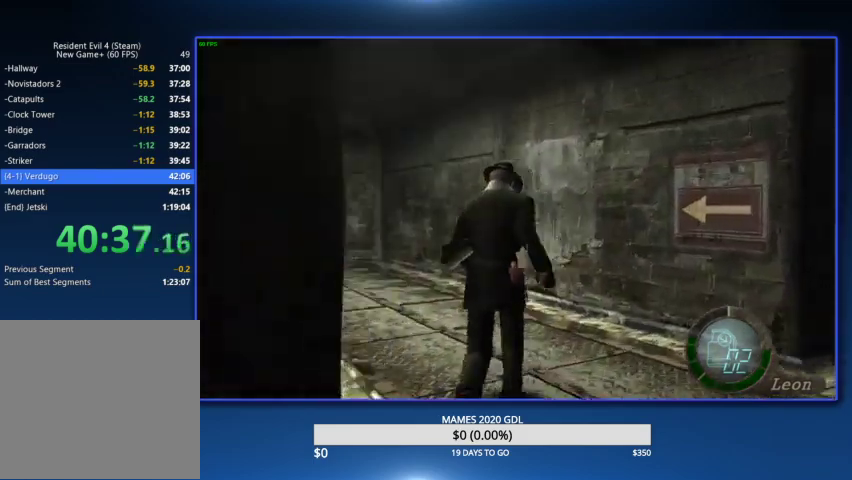
{"buttons": [], "left_stick": "up", "right_stick": "center", "events": [[433, "DPAD_LEFT", "up"]]}
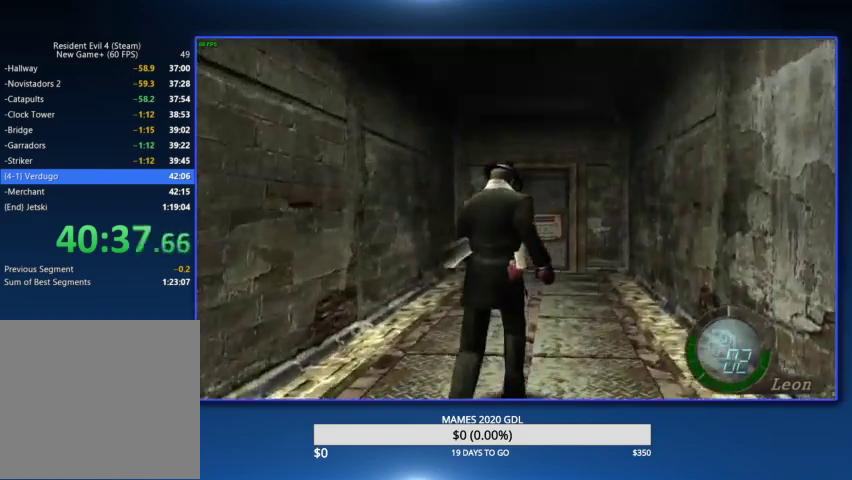
{"buttons": [], "left_stick": "up", "right_stick": "center", "events": [[400, "SQUARE", "down"], [500, "SQUARE", "up"]]}